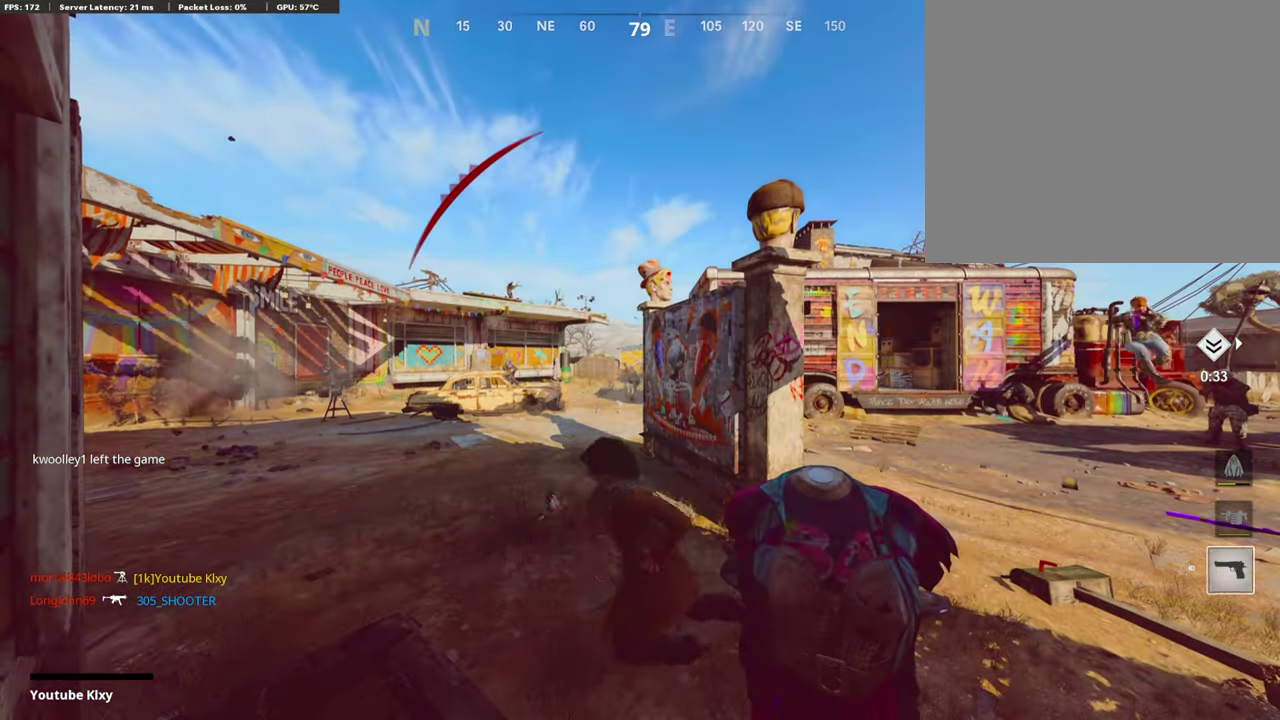
Gameplay with a controller (PlayStation layout); each line is a JSON object with the inputs held at the frame after it (dt_ms = milliseconds from this image to that frame). "events" lists button and stick changes between this image and that frame as [ms after this image, input, new state], when the widget could be followed in between. This document gives stick clicks only as held states, not as events.
{"dt_ms": 403, "buttons": [], "left_stick": "up-right", "right_stick": "center", "events": [[84, "SQUARE", "down"], [184, "SQUARE", "up"], [184, "left_stick", "up-right"], [218, "CROSS", "up"], [285, "CROSS", "down"], [285, "SQUARE", "down"], [403, "CROSS", "up"], [403, "SQUARE", "up"]]}
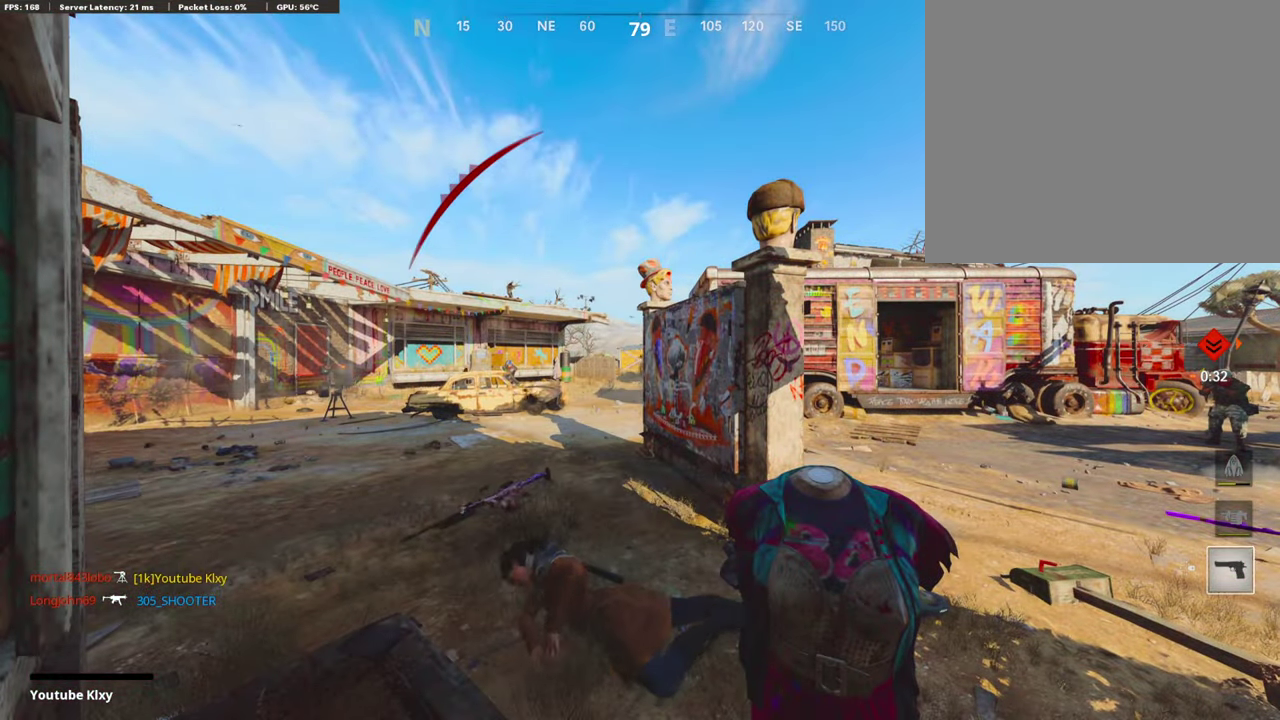
{"dt_ms": 503, "buttons": ["TOUCHPAD"], "left_stick": "center", "right_stick": "center"}
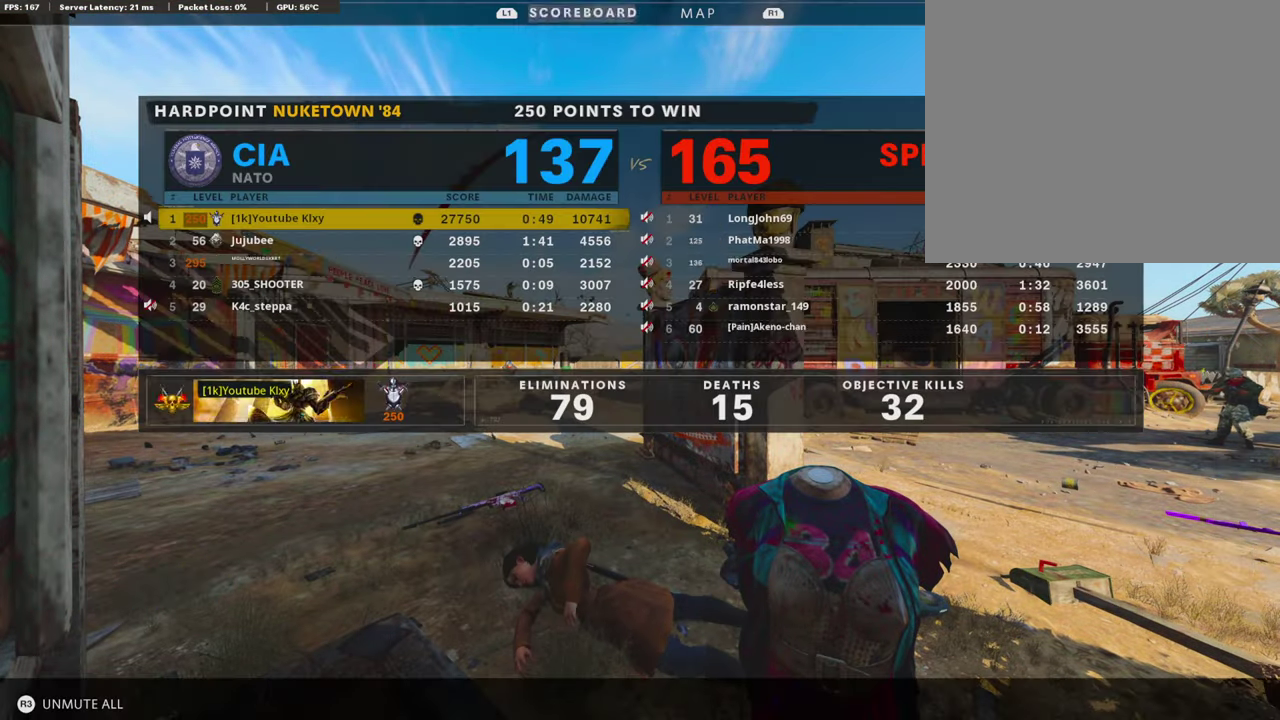
{"dt_ms": 487, "buttons": ["SQUARE"], "left_stick": "center", "right_stick": "center", "events": [[151, "TOUCHPAD", "up"], [353, "TOUCHPAD", "down"], [437, "TOUCHPAD", "up"], [487, "SQUARE", "down"]]}
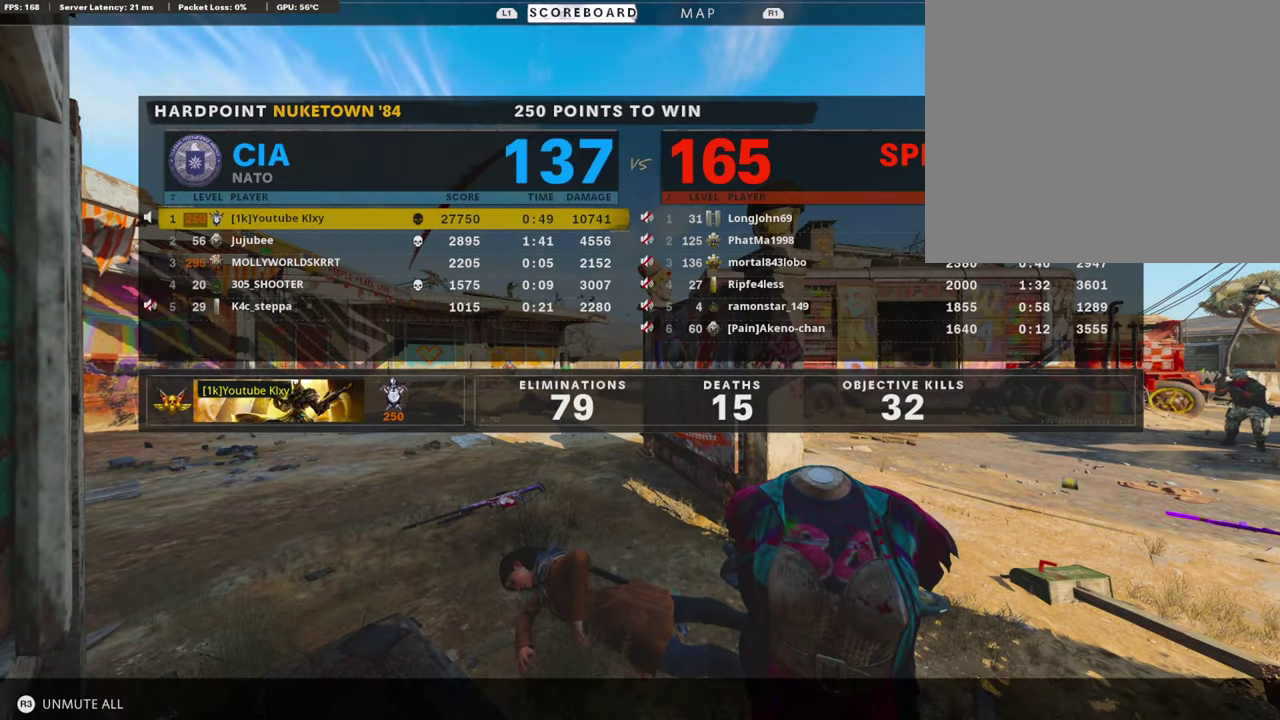
{"dt_ms": 604, "buttons": ["TOUCHPAD"], "left_stick": "center", "right_stick": "center"}